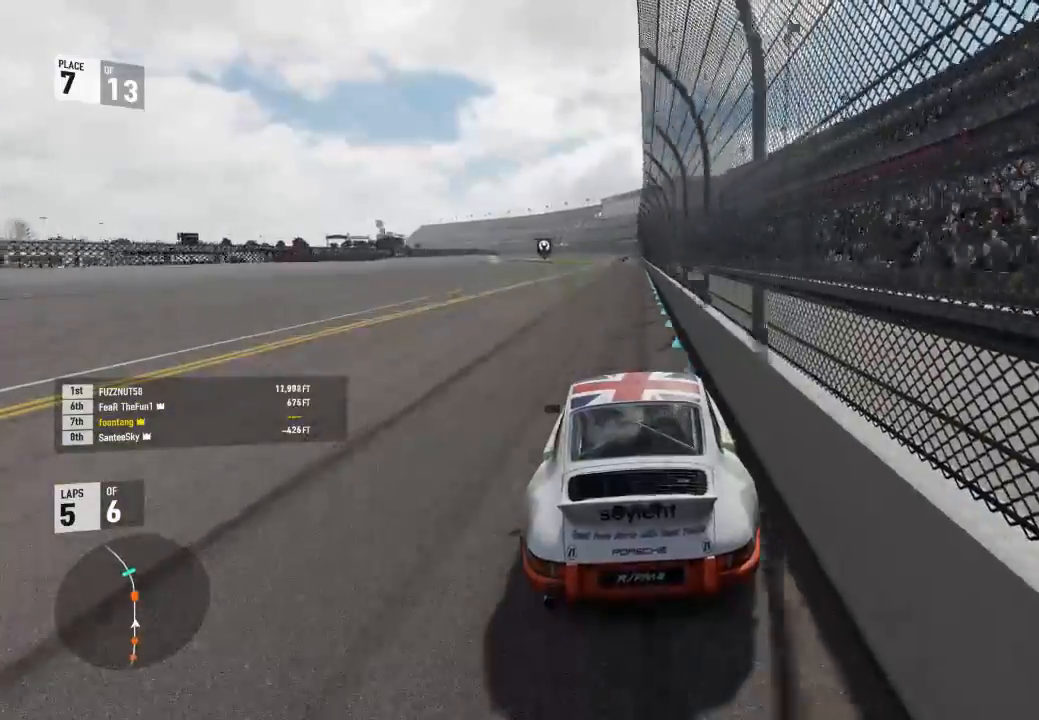
Gameplay with a controller (Xbox layout); each line is a JSON object with the inputs held at the frame after it. "events" lists button and stick changes between this image and that frame as [ms after this image, input, new state], when the widget could be followed in between.
{"buttons": ["R2"], "left_stick": "center", "right_stick": "center", "events": [[100, "left_stick", "down-right"], [167, "left_stick", "center"]]}
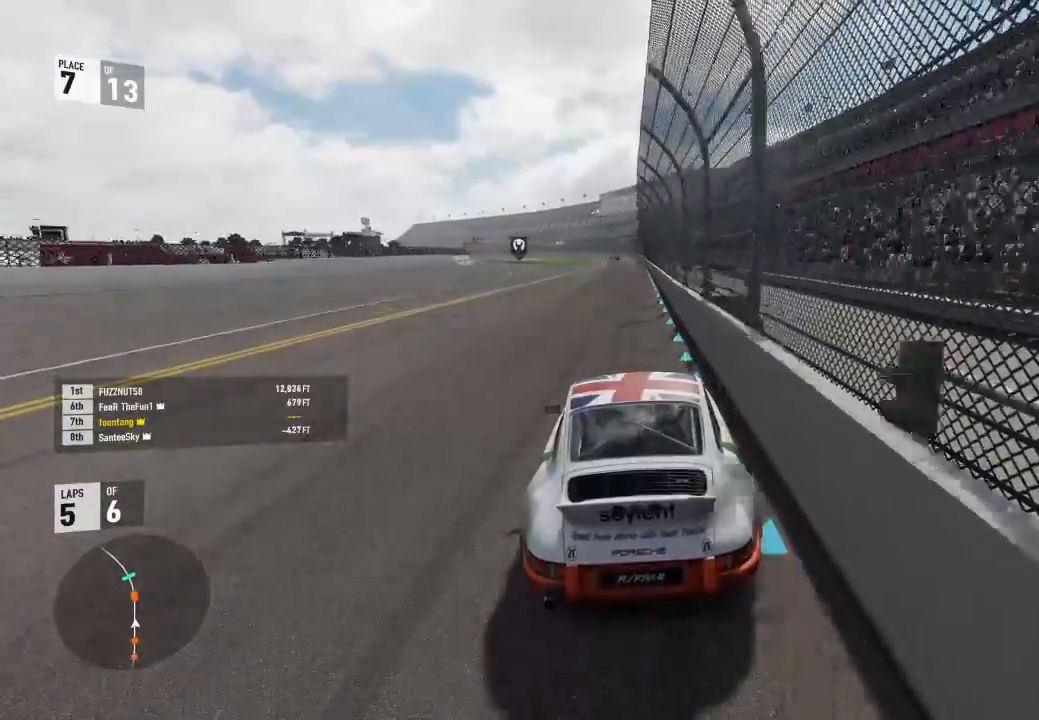
{"buttons": ["R2"], "left_stick": "center", "right_stick": "center", "events": []}
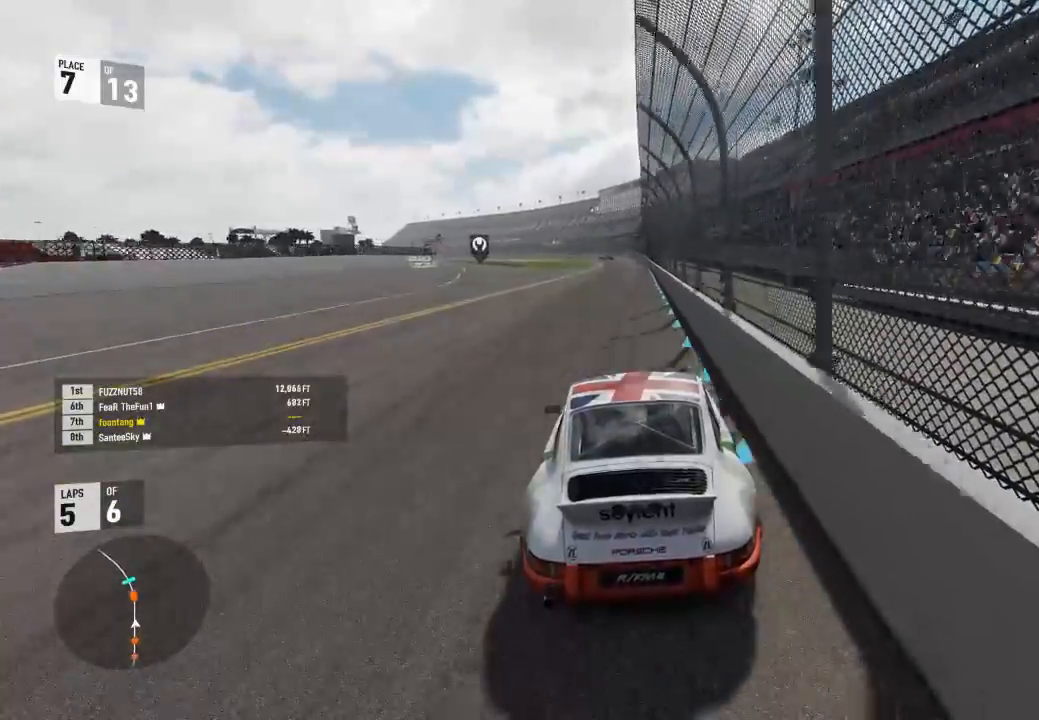
{"buttons": ["R2"], "left_stick": "center", "right_stick": "center", "events": []}
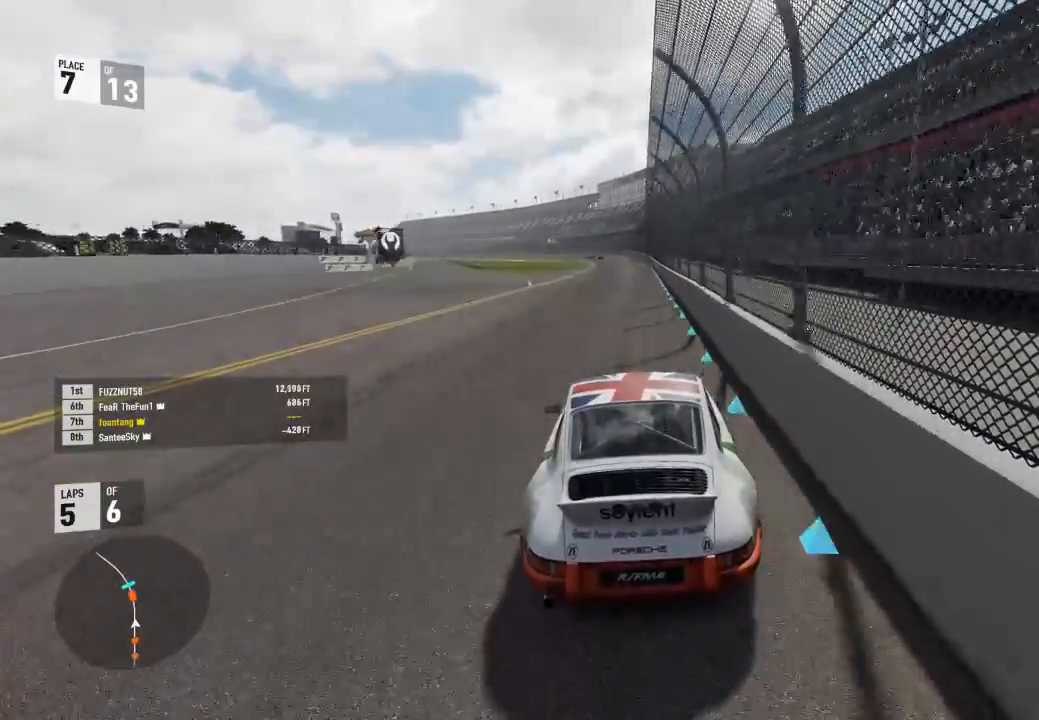
{"buttons": ["R2"], "left_stick": "center", "right_stick": "center", "events": []}
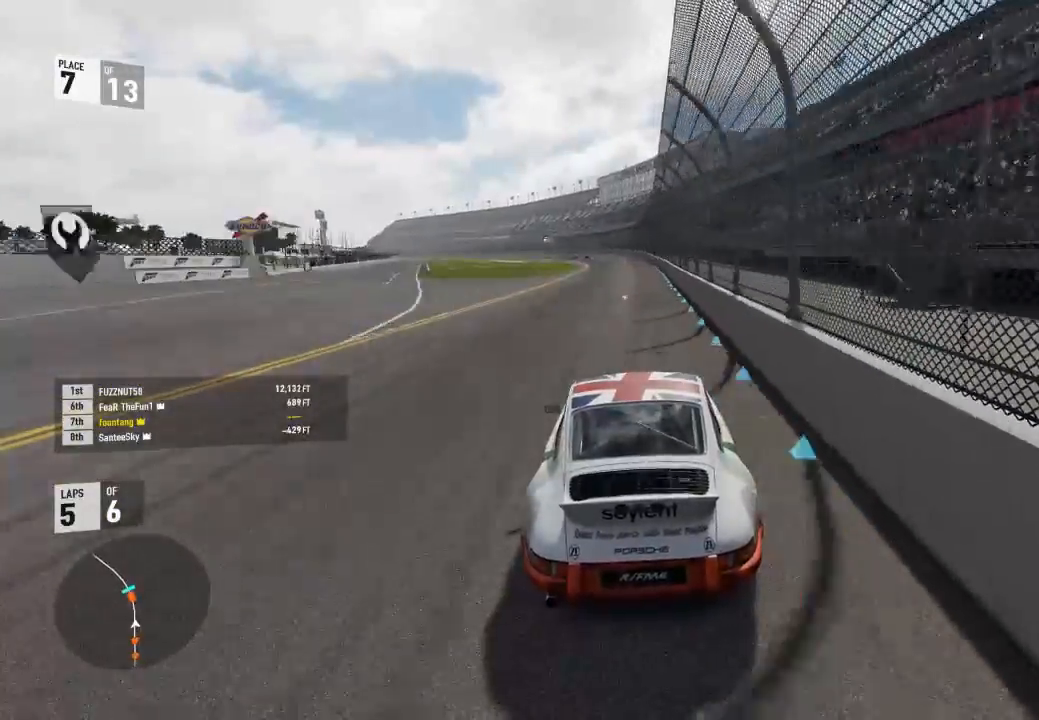
{"buttons": ["R2"], "left_stick": "center", "right_stick": "center", "events": []}
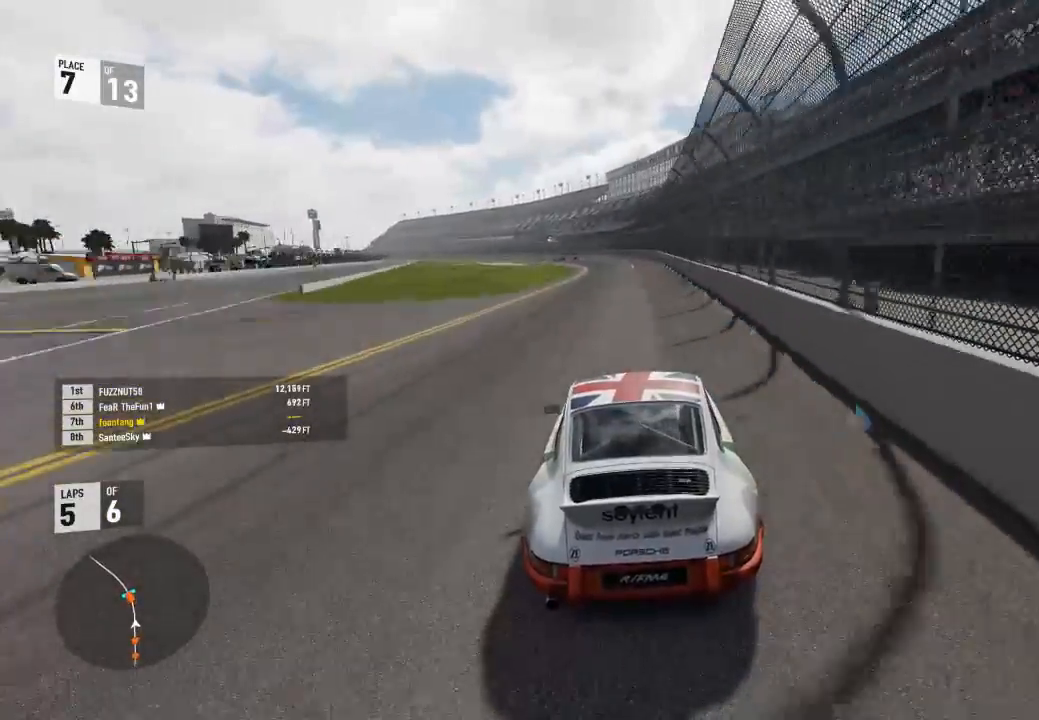
{"buttons": ["R2"], "left_stick": "center", "right_stick": "center", "events": []}
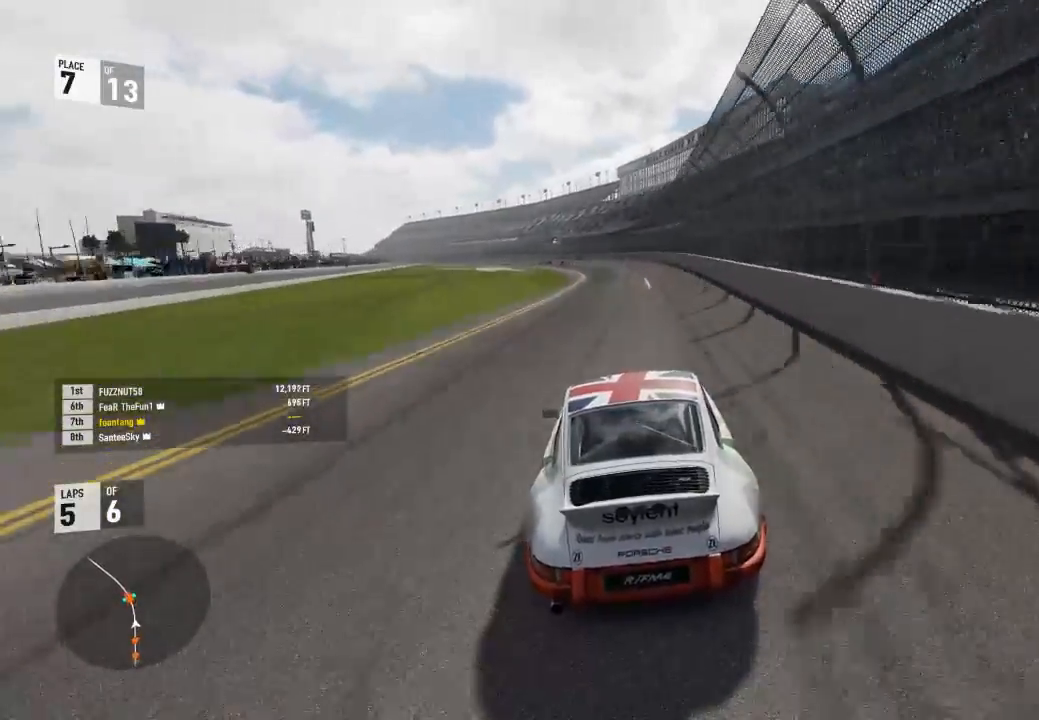
{"buttons": ["R2"], "left_stick": "left", "right_stick": "center", "events": [[33, "left_stick", "left"]]}
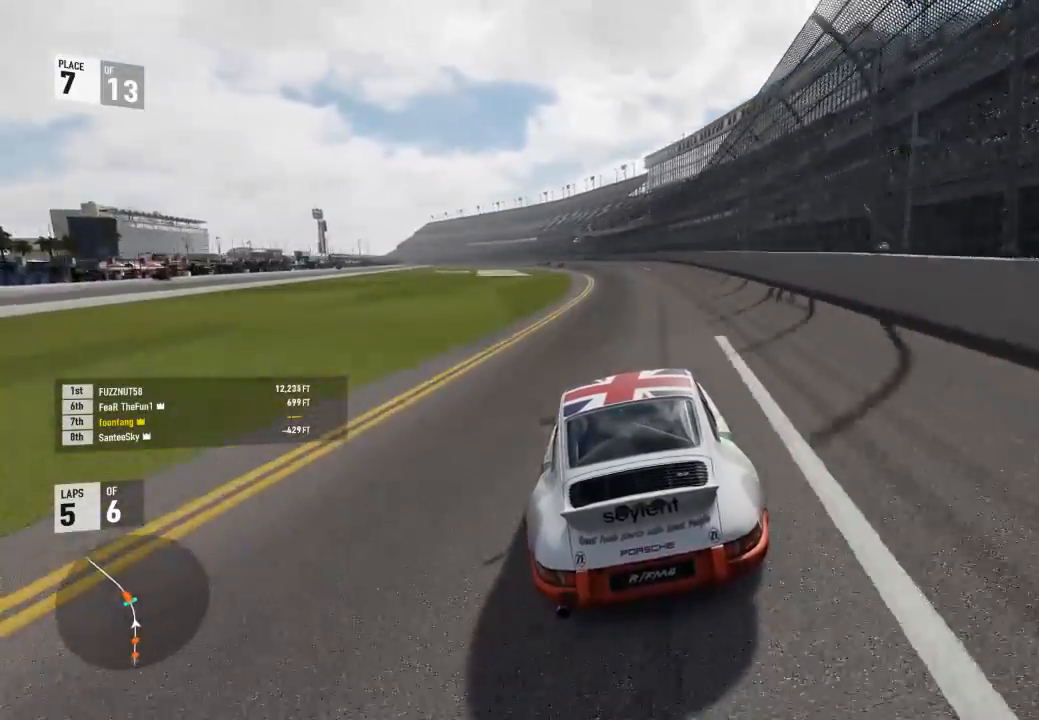
{"buttons": ["R2"], "left_stick": "left", "right_stick": "center", "events": []}
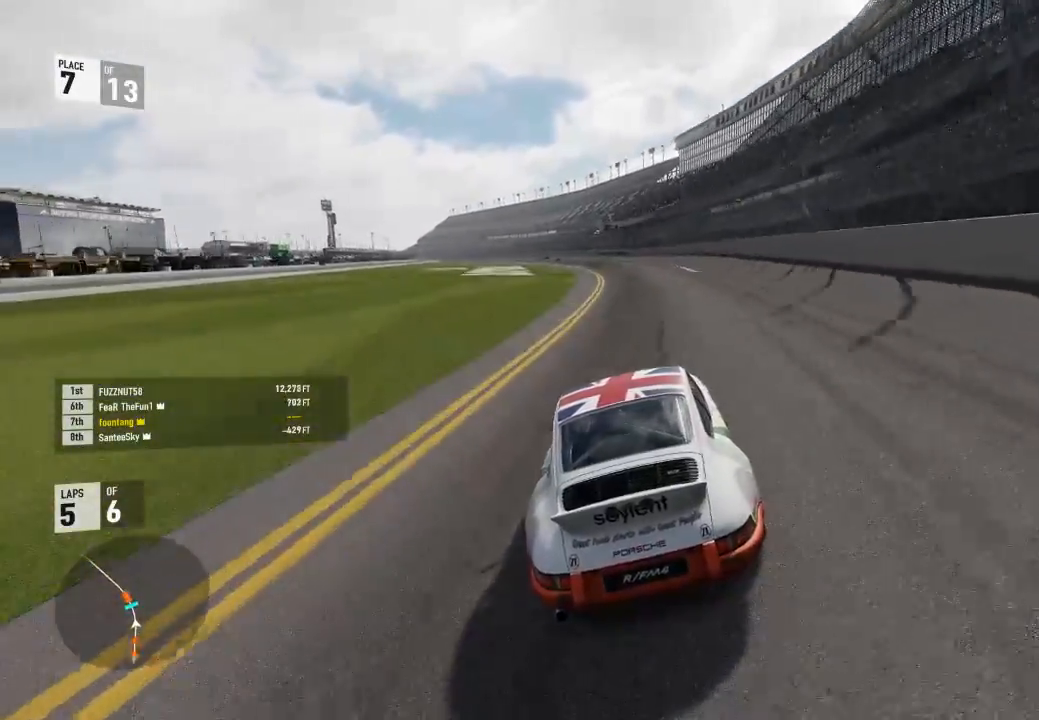
{"buttons": ["R2"], "left_stick": "left", "right_stick": "center", "events": []}
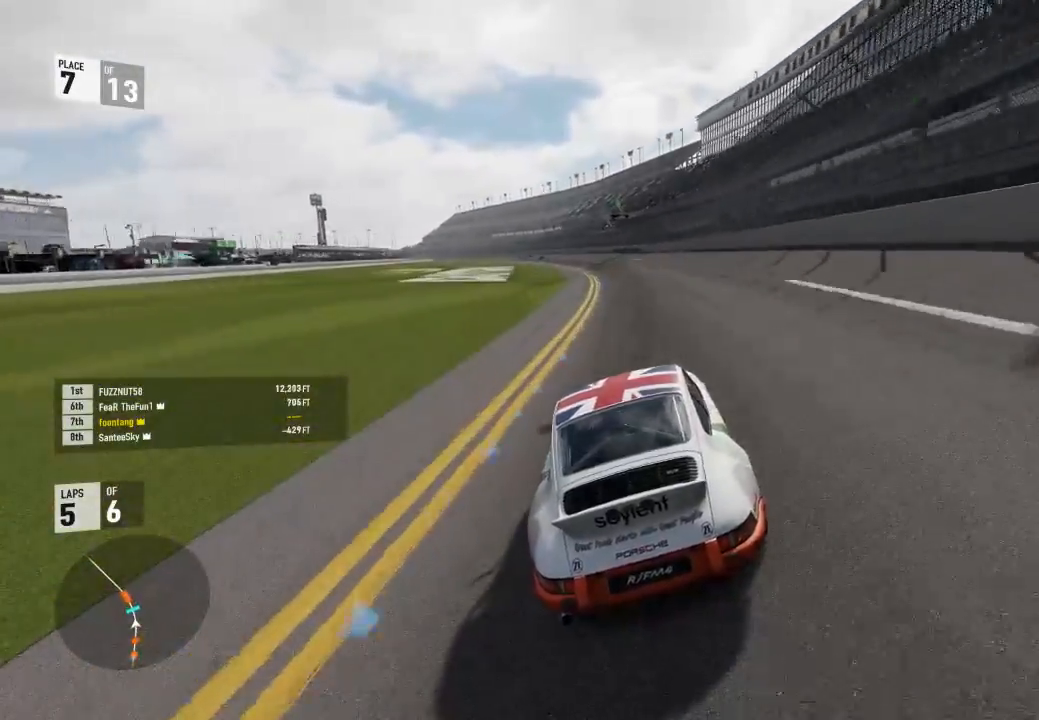
{"buttons": ["R2"], "left_stick": "left", "right_stick": "center", "events": []}
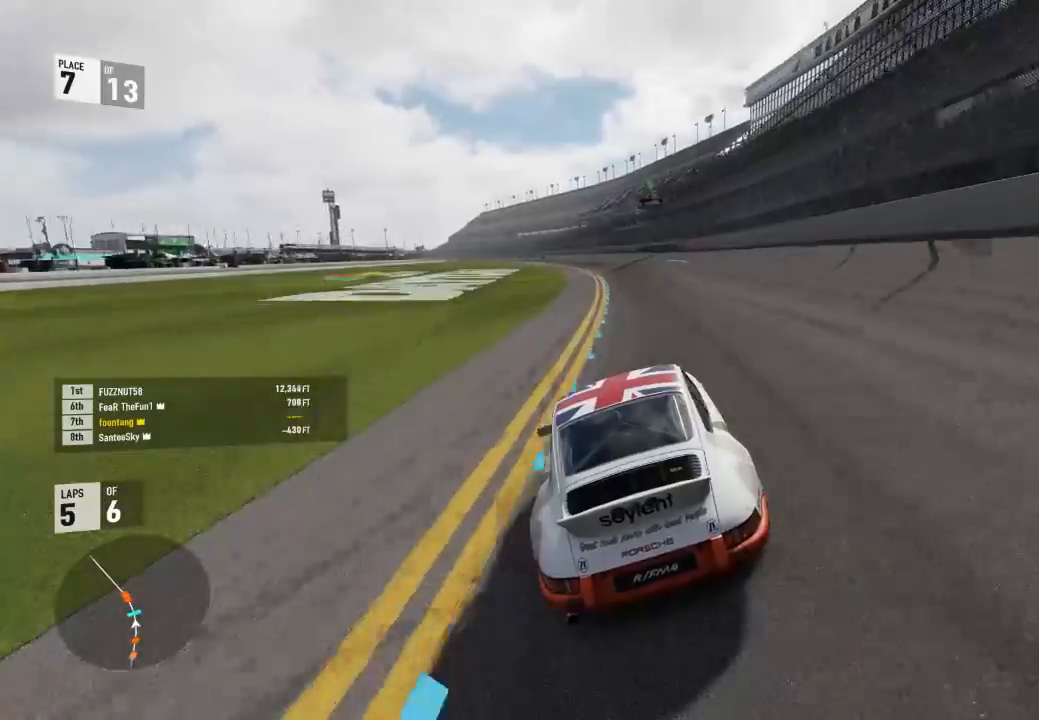
{"buttons": ["R2"], "left_stick": "left", "right_stick": "center", "events": []}
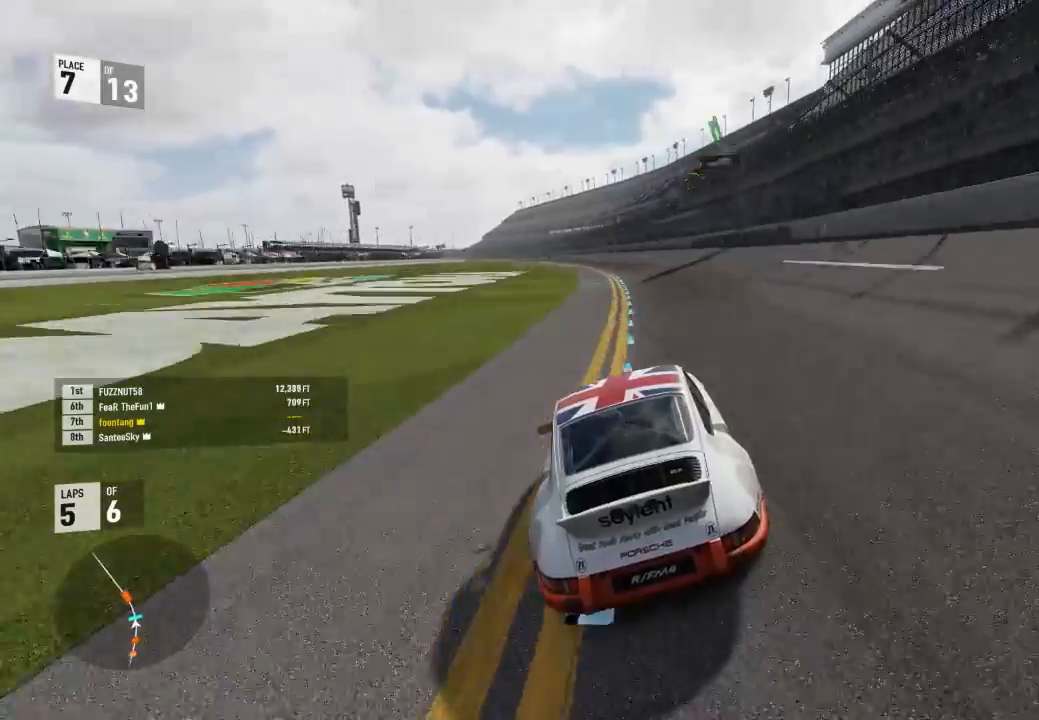
{"buttons": ["R2"], "left_stick": "left", "right_stick": "center", "events": []}
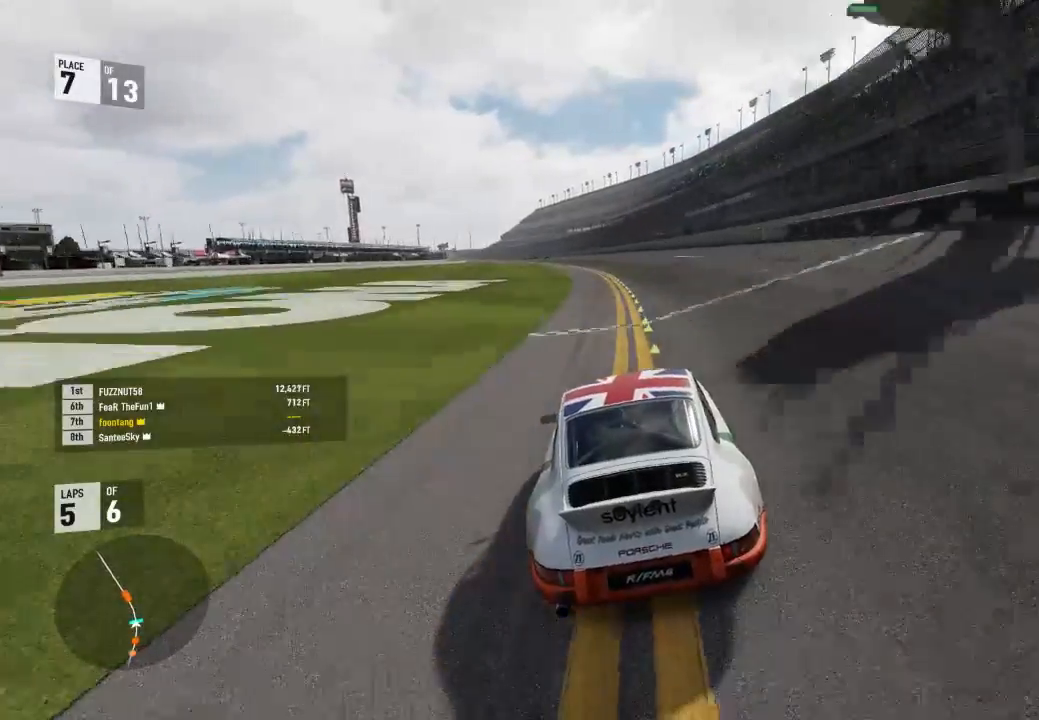
{"buttons": ["R2"], "left_stick": "left", "right_stick": "center", "events": []}
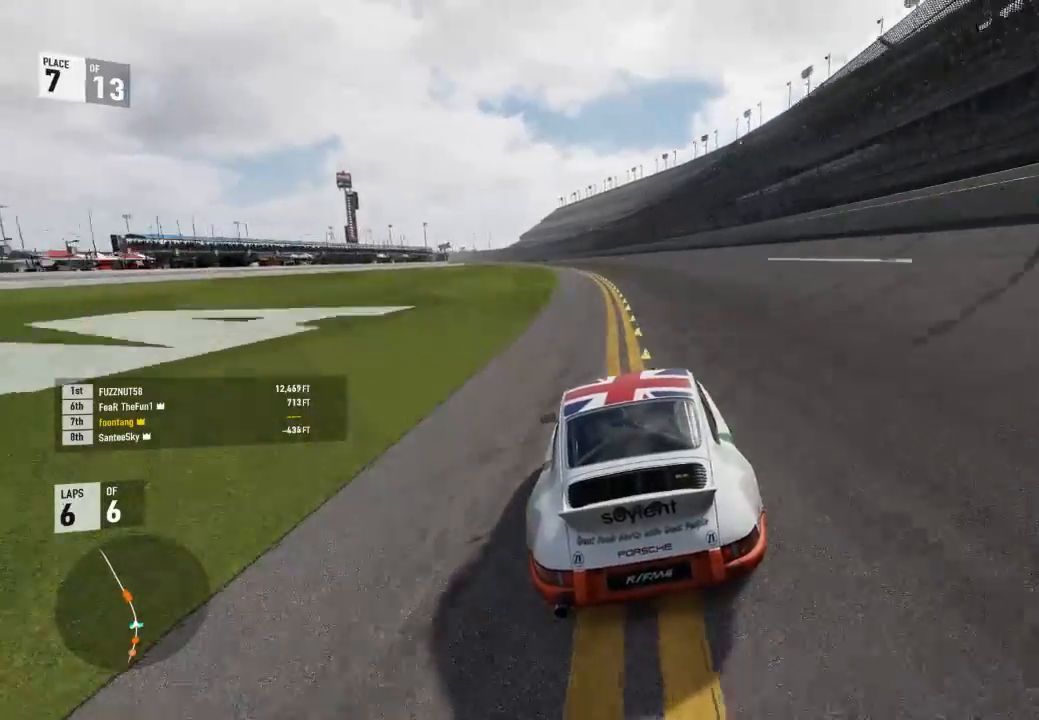
{"buttons": ["R2"], "left_stick": "left", "right_stick": "center", "events": []}
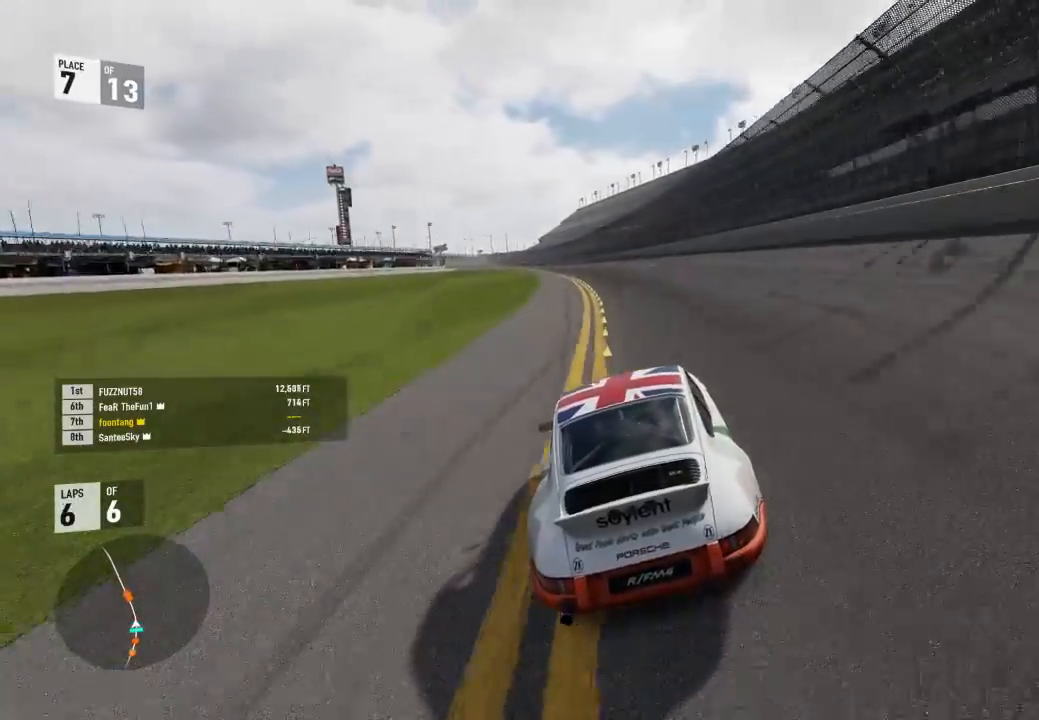
{"buttons": ["R2"], "left_stick": "left", "right_stick": "center", "events": []}
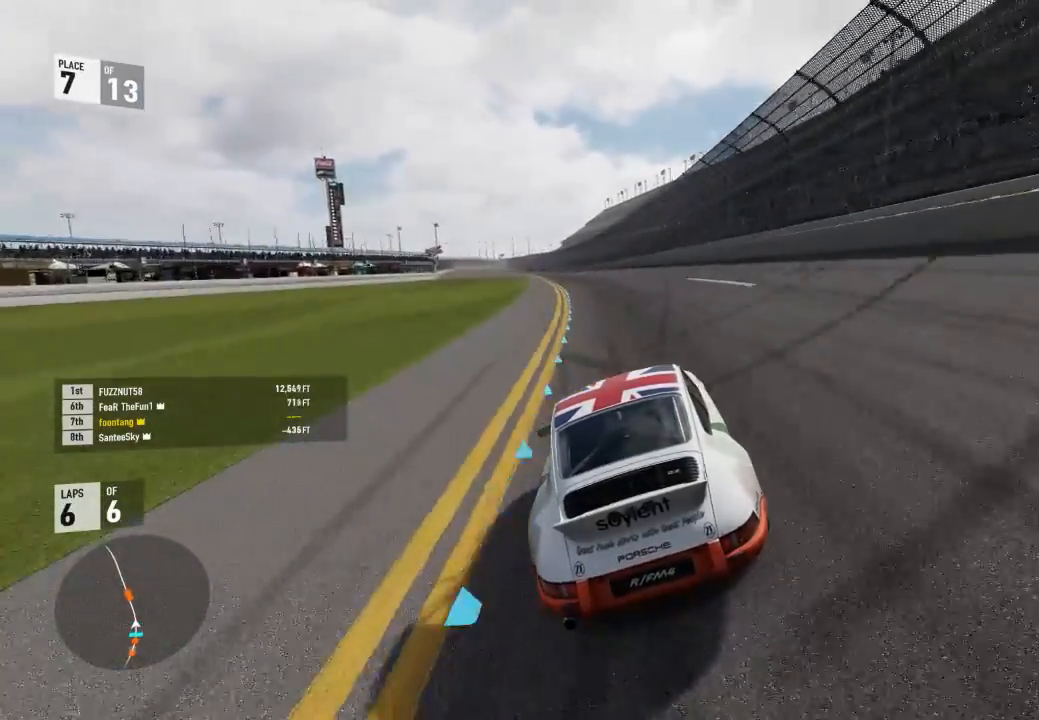
{"buttons": ["R2"], "left_stick": "left", "right_stick": "center", "events": []}
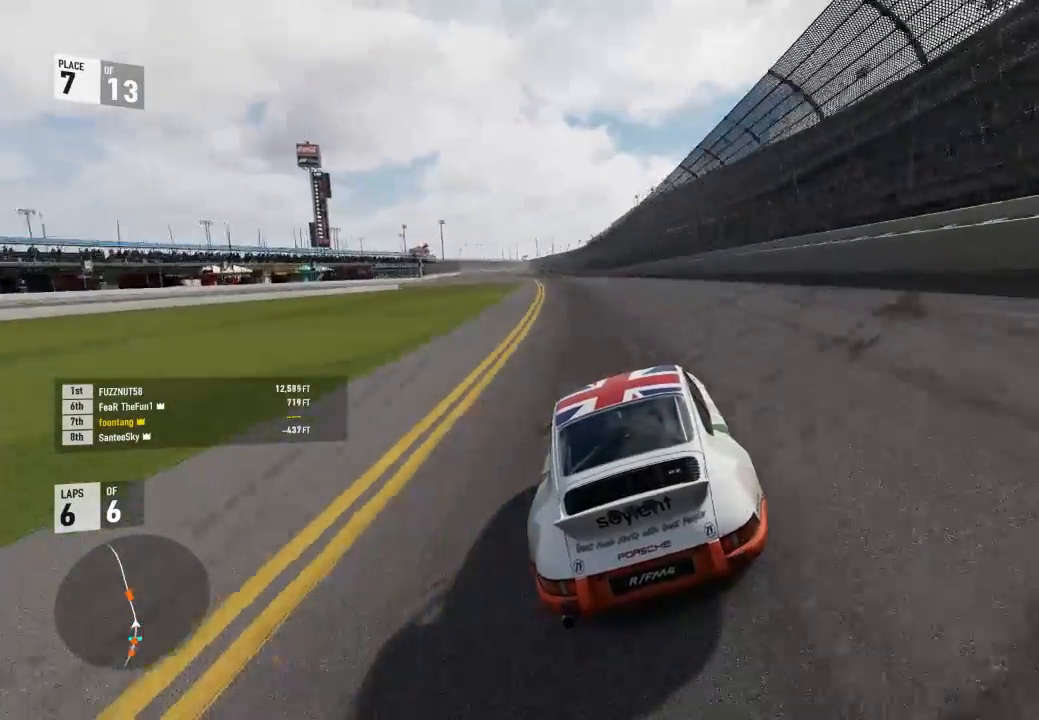
{"buttons": ["R2"], "left_stick": "left", "right_stick": "center", "events": []}
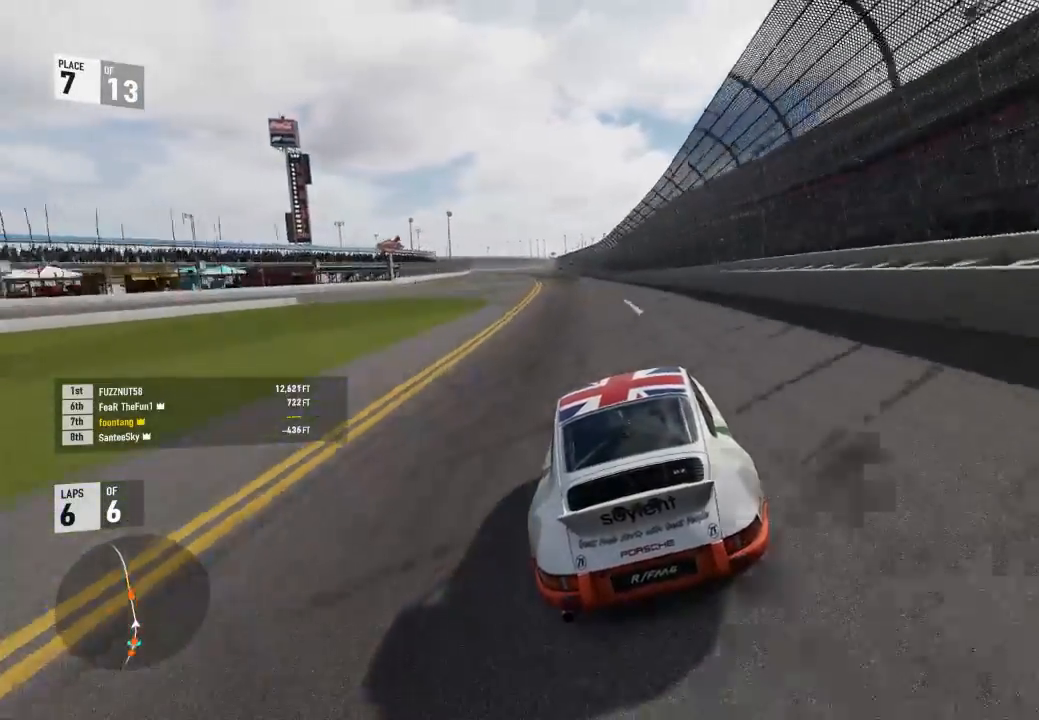
{"buttons": ["R2"], "left_stick": "left", "right_stick": "center", "events": []}
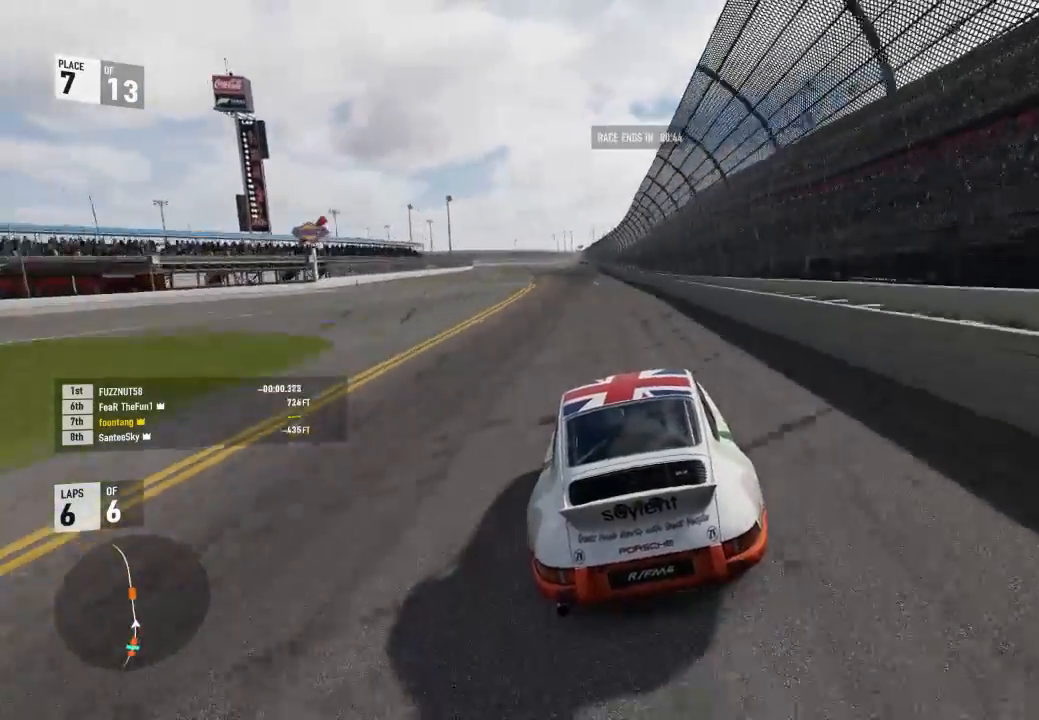
{"buttons": ["R2"], "left_stick": "left", "right_stick": "center", "events": []}
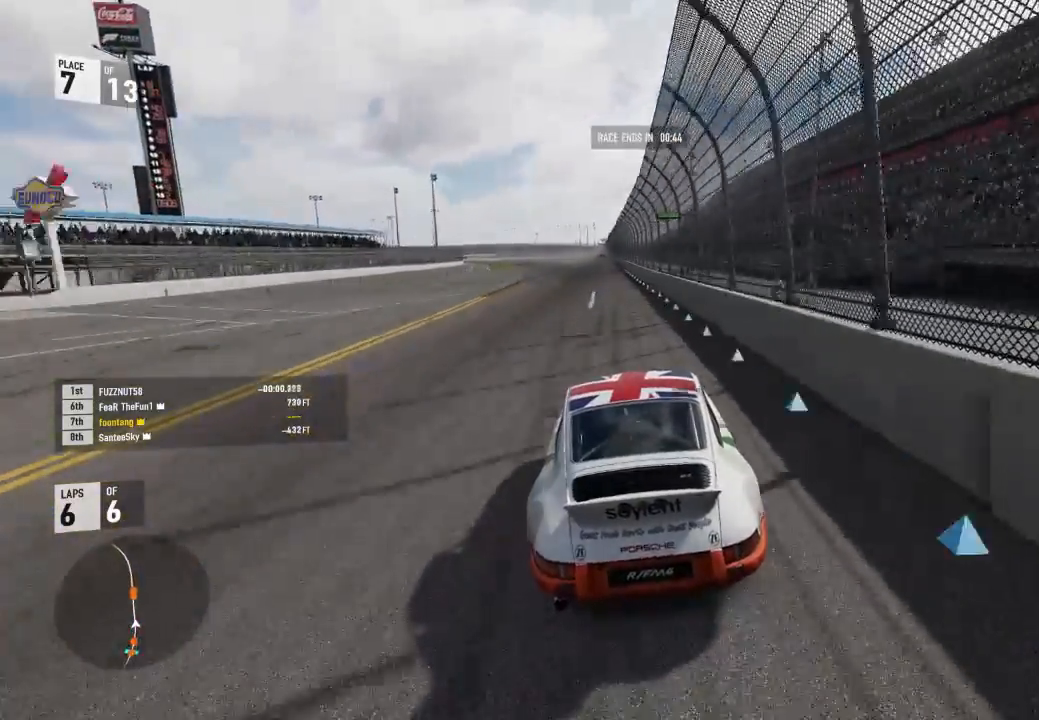
{"buttons": ["R2"], "left_stick": "left", "right_stick": "center", "events": []}
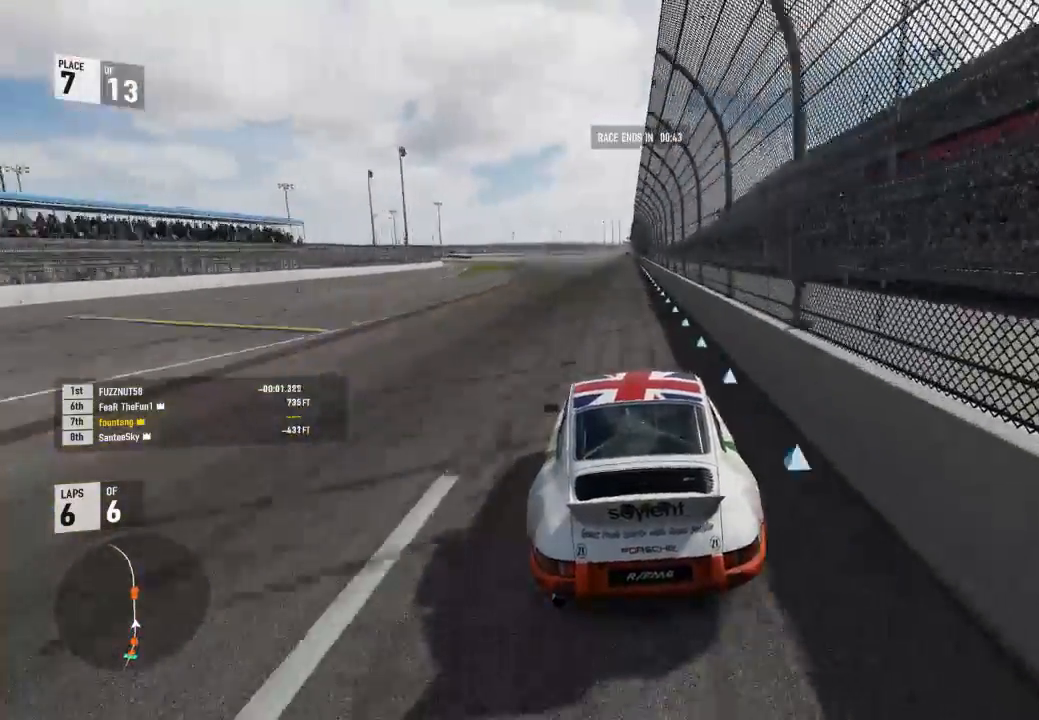
{"buttons": ["R2"], "left_stick": "center", "right_stick": "center", "events": [[100, "left_stick", "center"]]}
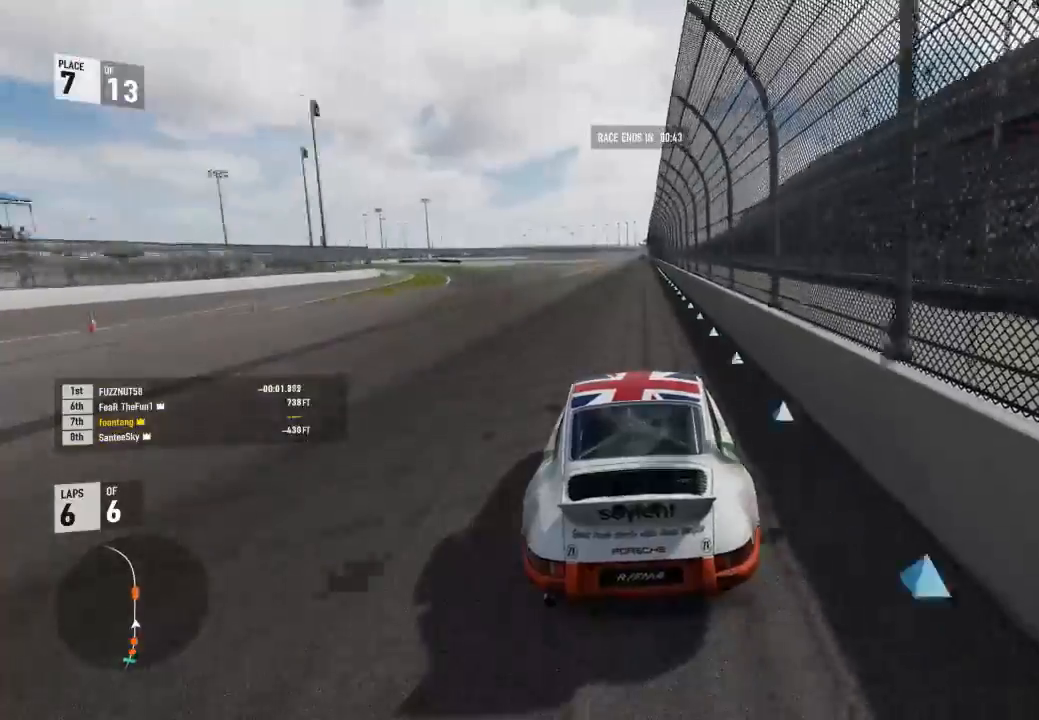
{"buttons": ["R2"], "left_stick": "center", "right_stick": "center", "events": [[67, "left_stick", "down-right"], [200, "left_stick", "center"], [333, "left_stick", "down-right"], [467, "left_stick", "center"]]}
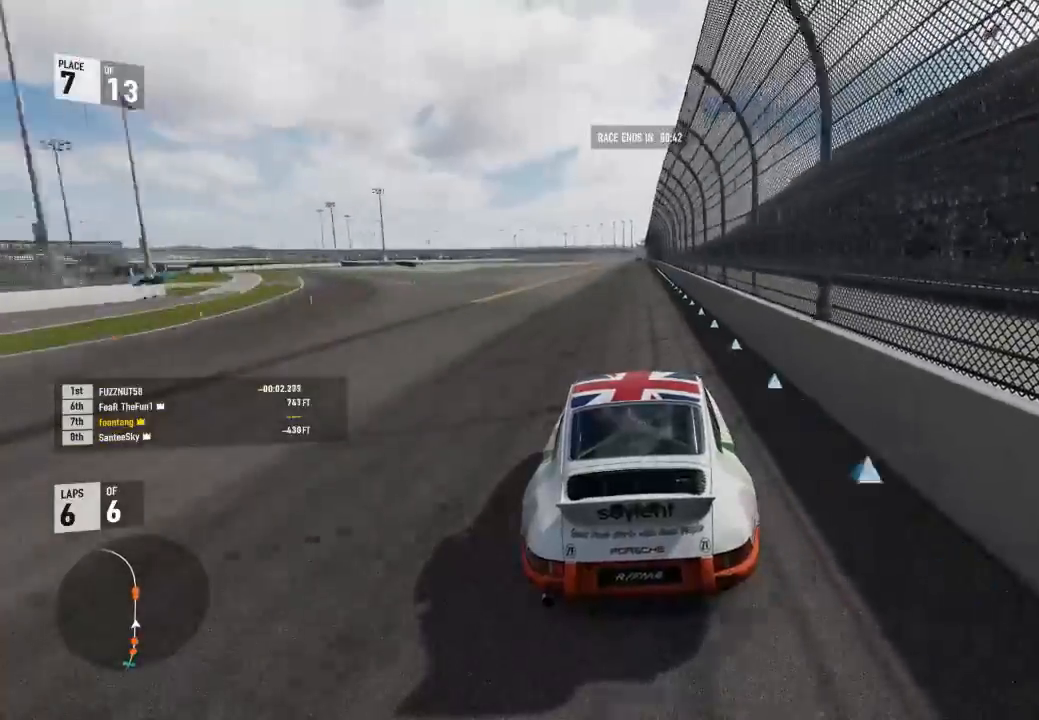
{"buttons": ["R2"], "left_stick": "right", "right_stick": "center", "events": [[433, "left_stick", "right"]]}
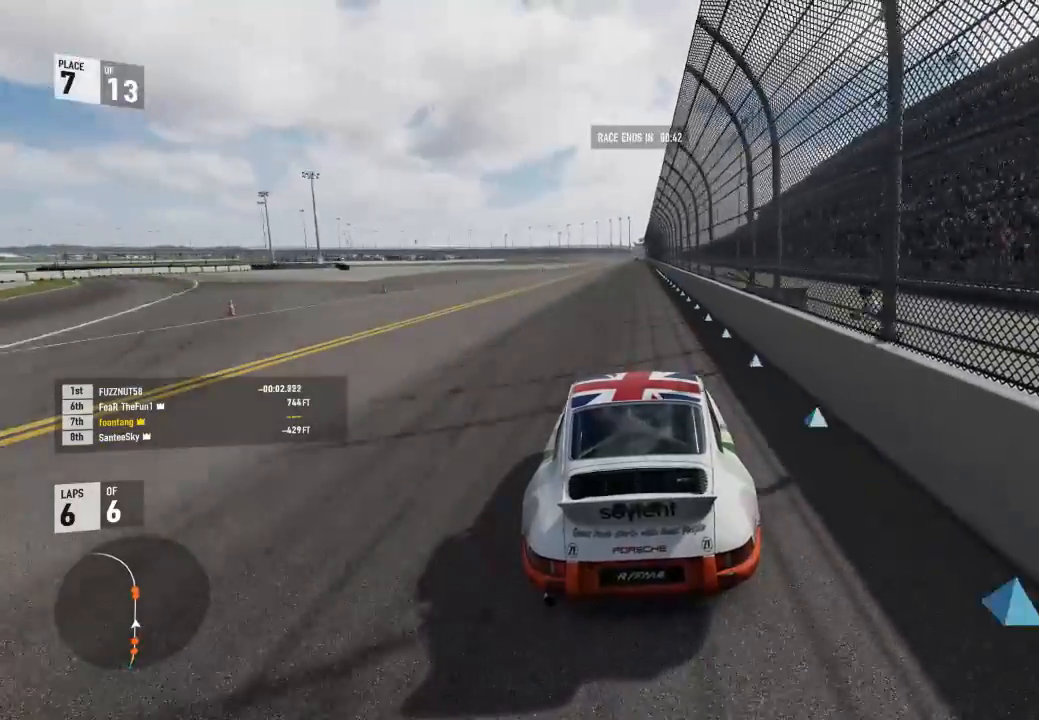
{"buttons": ["R2"], "left_stick": "center", "right_stick": "center", "events": [[33, "left_stick", "center"]]}
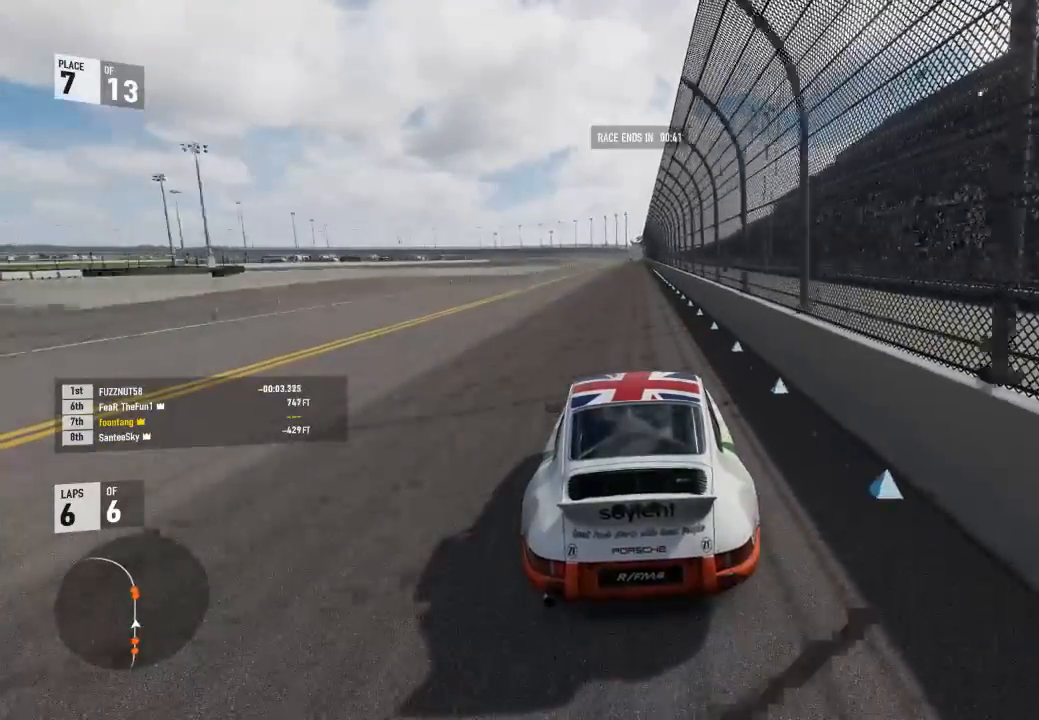
{"buttons": ["R2"], "left_stick": "center", "right_stick": "center", "events": []}
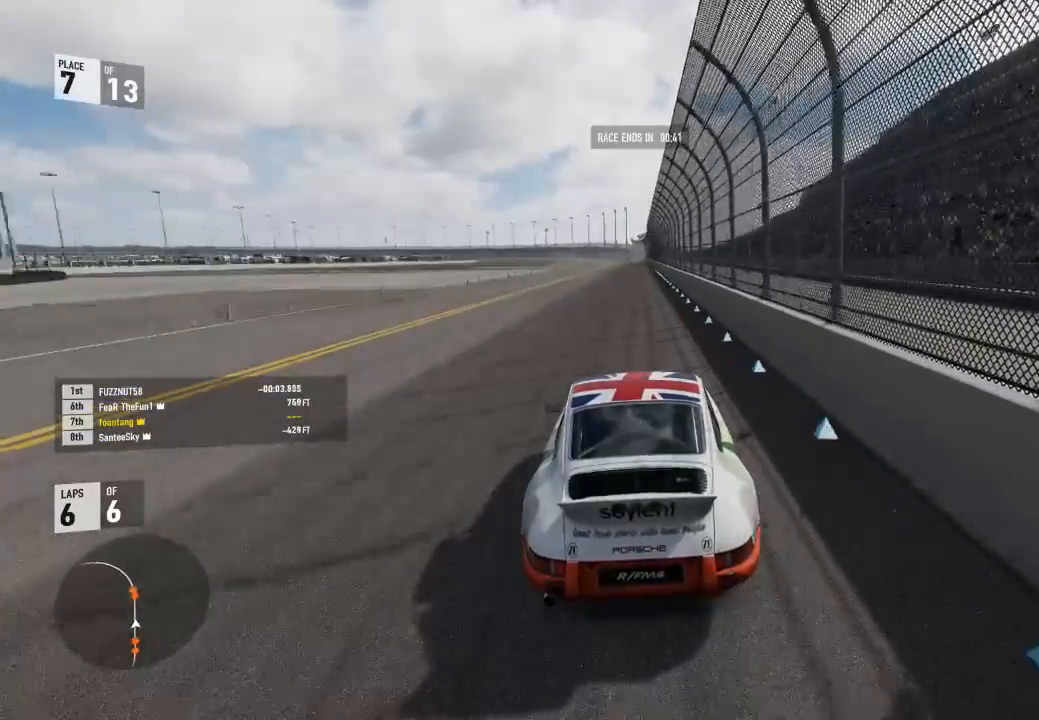
{"buttons": ["Y", "R2"], "left_stick": "center", "right_stick": "center", "events": [[433, "Y", "down"]]}
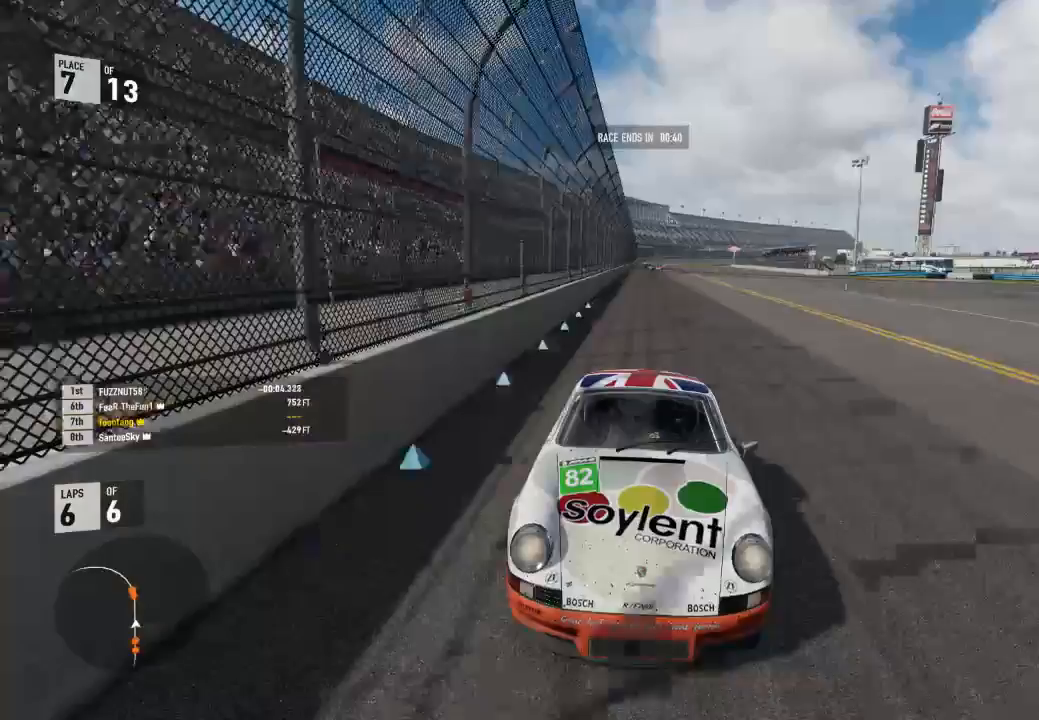
{"buttons": ["Y", "R2"], "left_stick": "center", "right_stick": "center", "events": [[167, "left_stick", "left"], [267, "left_stick", "center"]]}